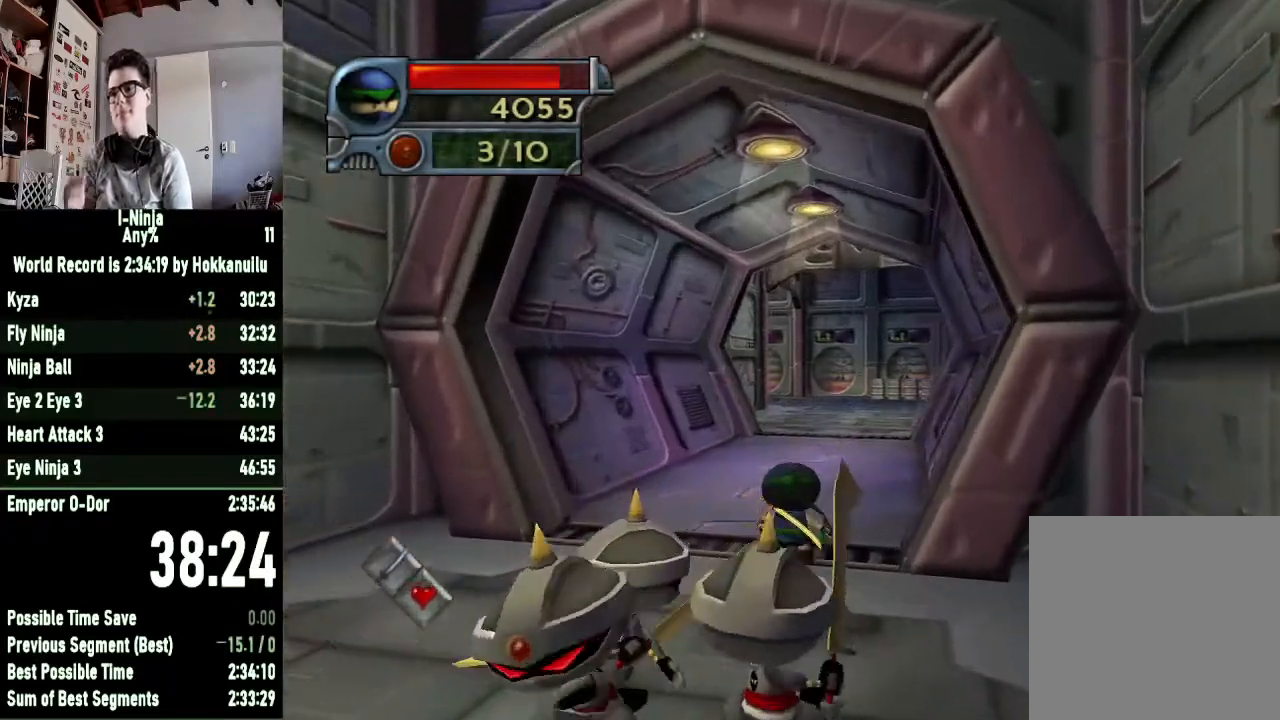
Gameplay with a controller (Xbox layout); each line is a JSON object with the inputs held at the frame after it. "events" lists button and stick changes between this image and that frame as [ms after this image, input, new state], when the widget could be followed in between.
{"buttons": [], "left_stick": "up-right", "right_stick": "center", "events": []}
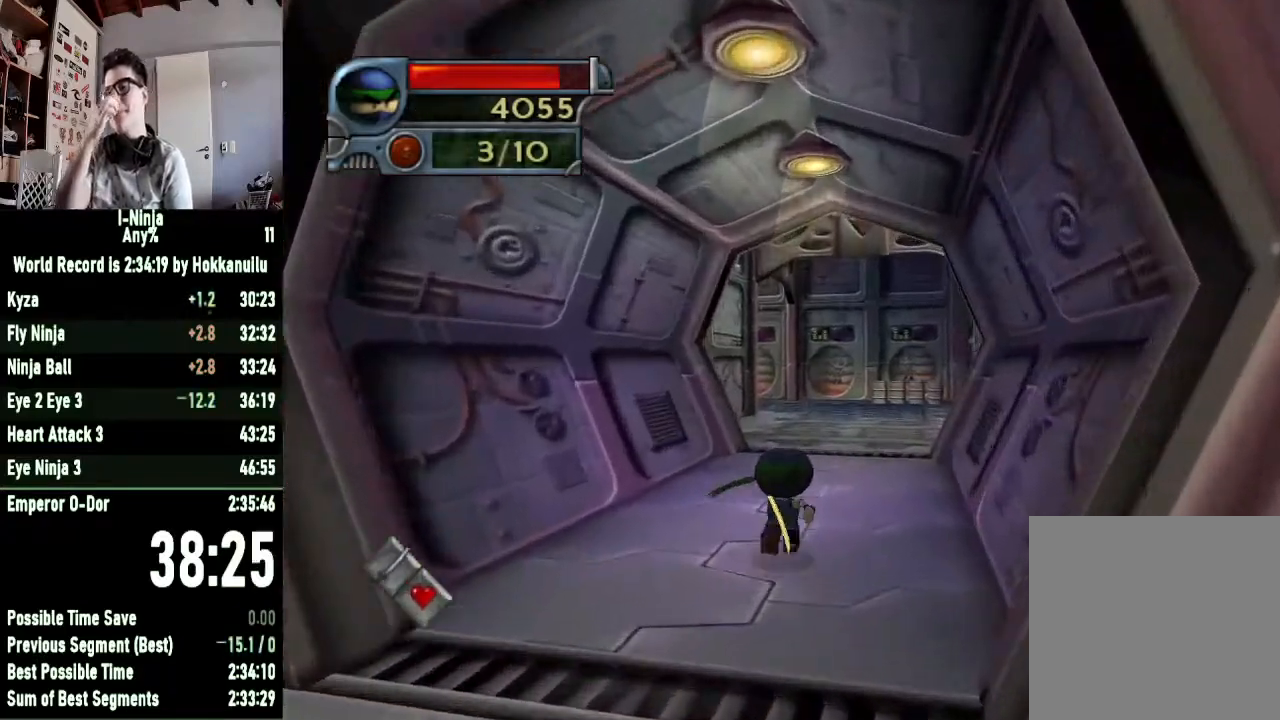
{"buttons": [], "left_stick": "up-right", "right_stick": "center", "events": []}
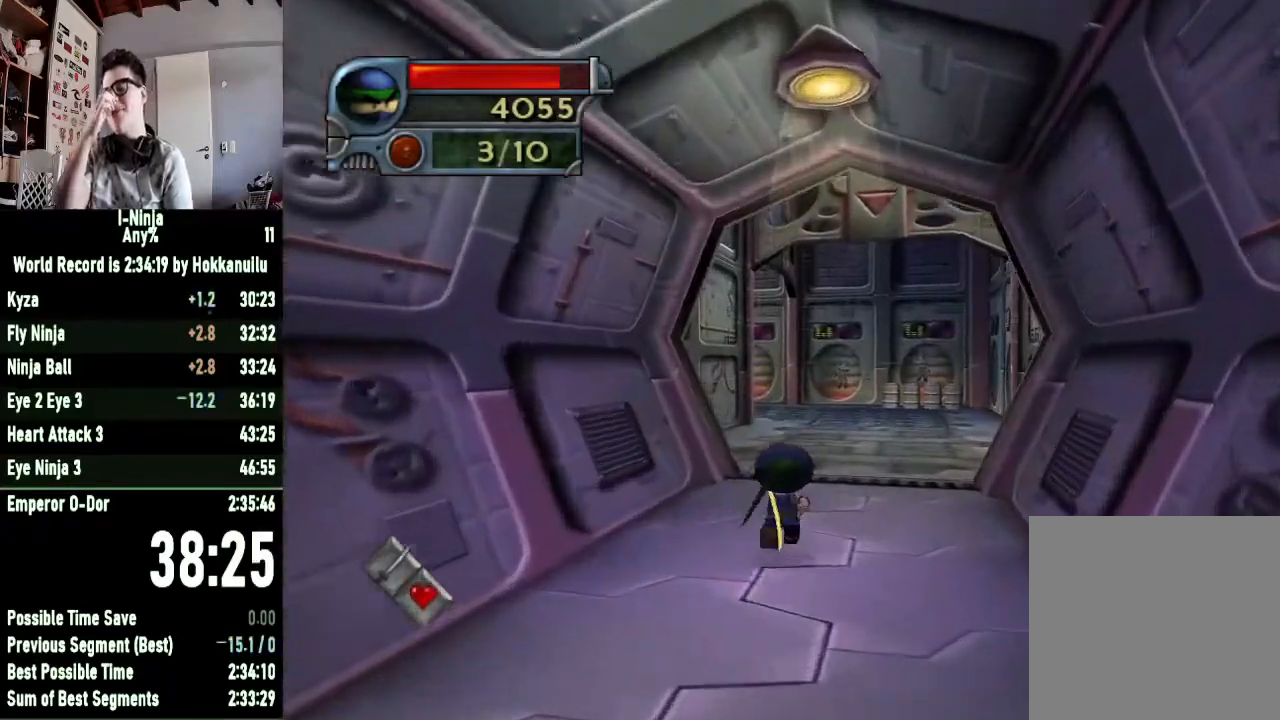
{"buttons": [], "left_stick": "up-right", "right_stick": "center", "events": []}
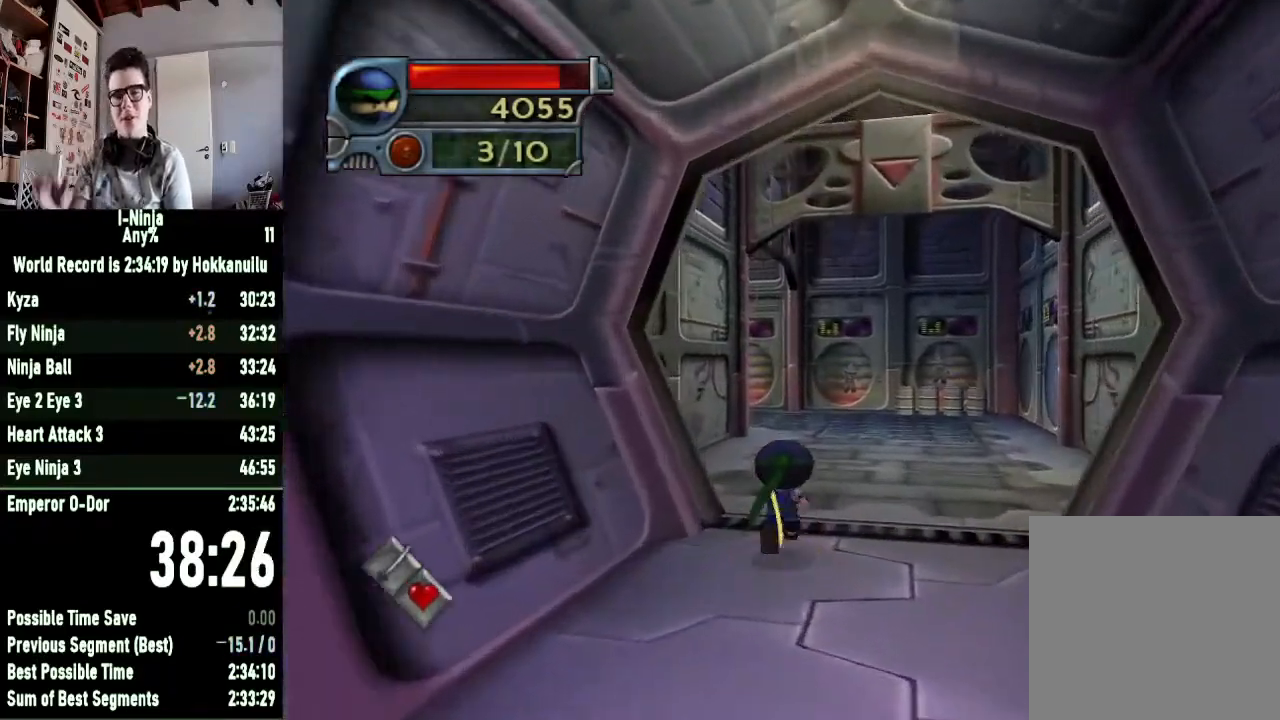
{"buttons": [], "left_stick": "up-right", "right_stick": "center", "events": []}
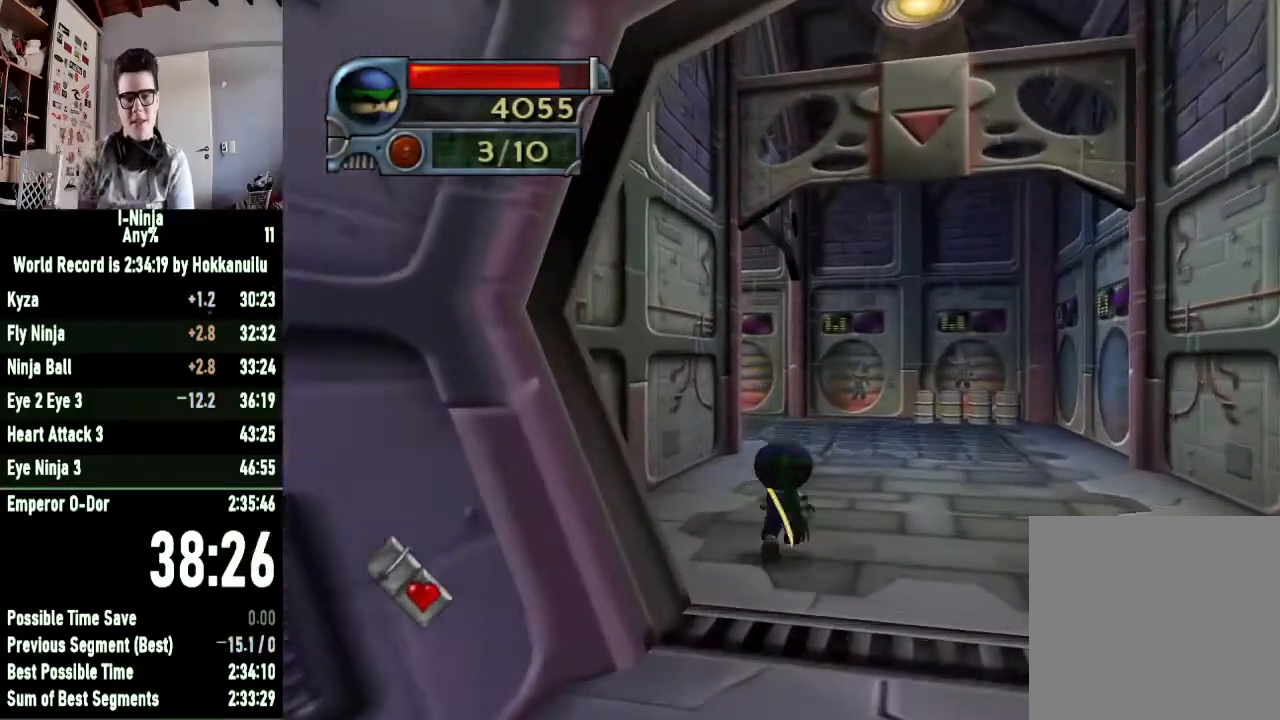
{"buttons": [], "left_stick": "up-right", "right_stick": "center", "events": []}
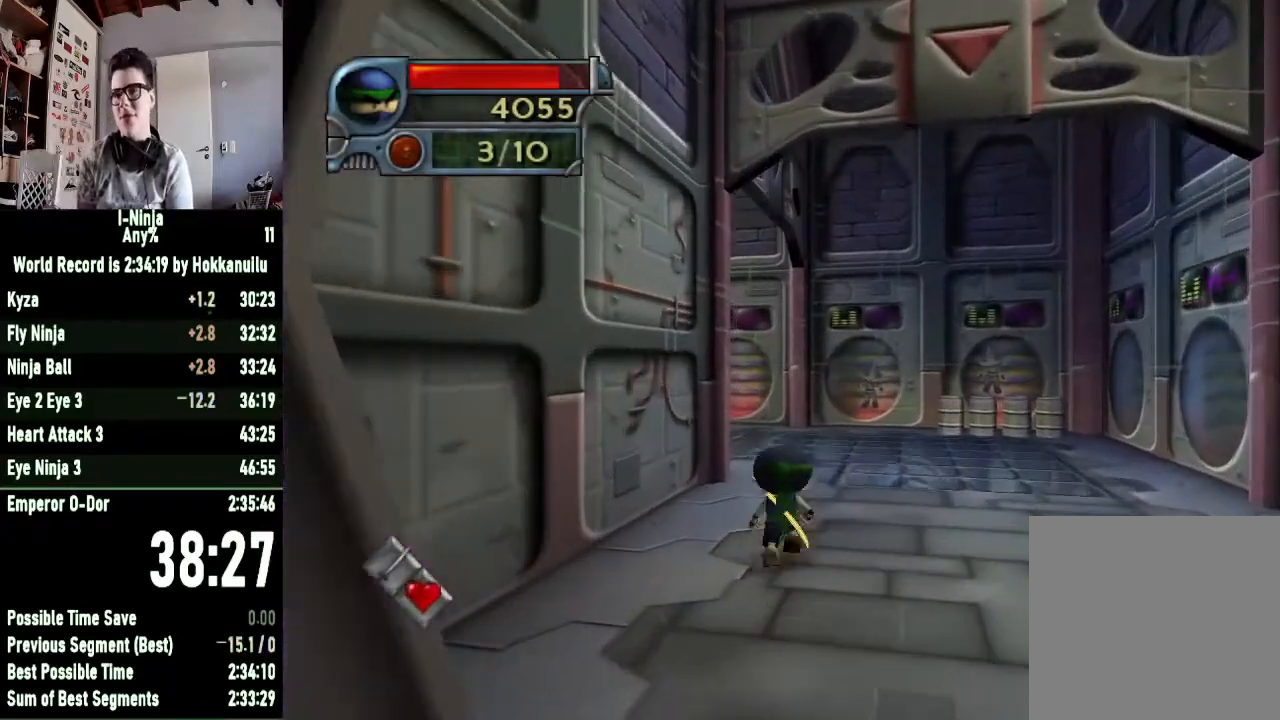
{"buttons": [], "left_stick": "up-right", "right_stick": "right", "events": [[367, "right_stick", "right"]]}
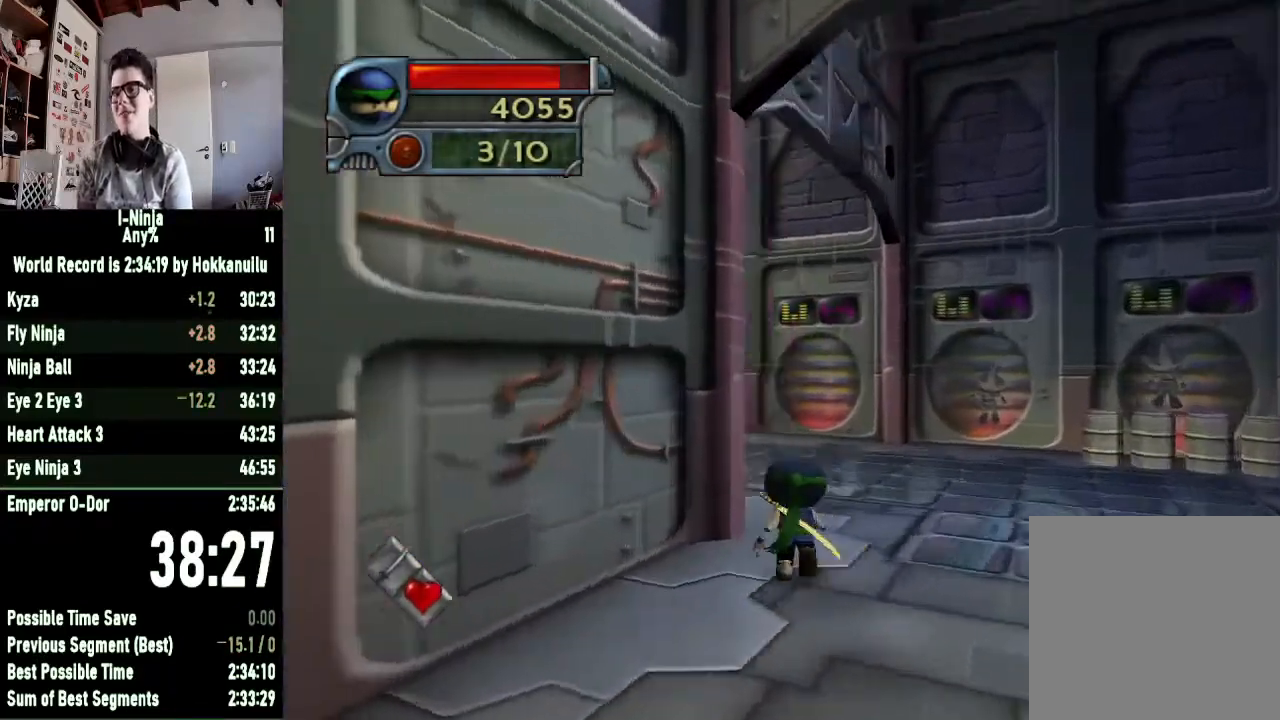
{"buttons": [], "left_stick": "up-right", "right_stick": "center", "events": [[333, "right_stick", "center"]]}
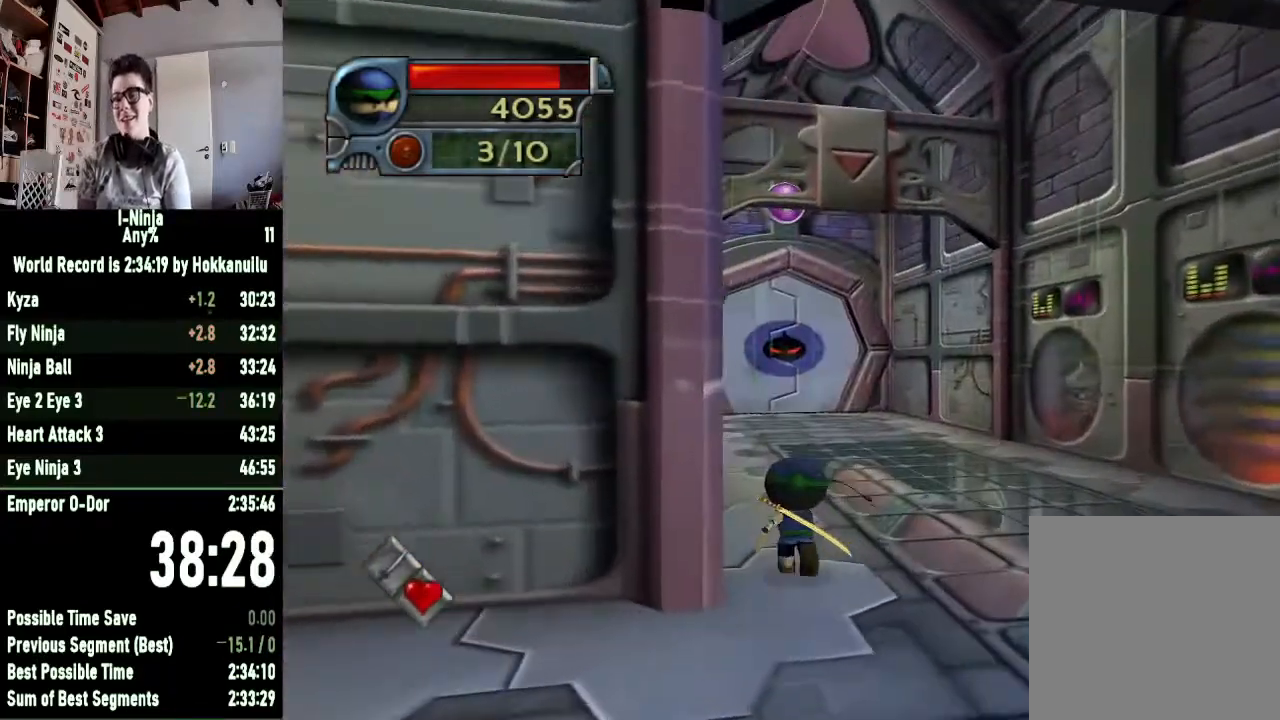
{"buttons": [], "left_stick": "up-right", "right_stick": "center", "events": []}
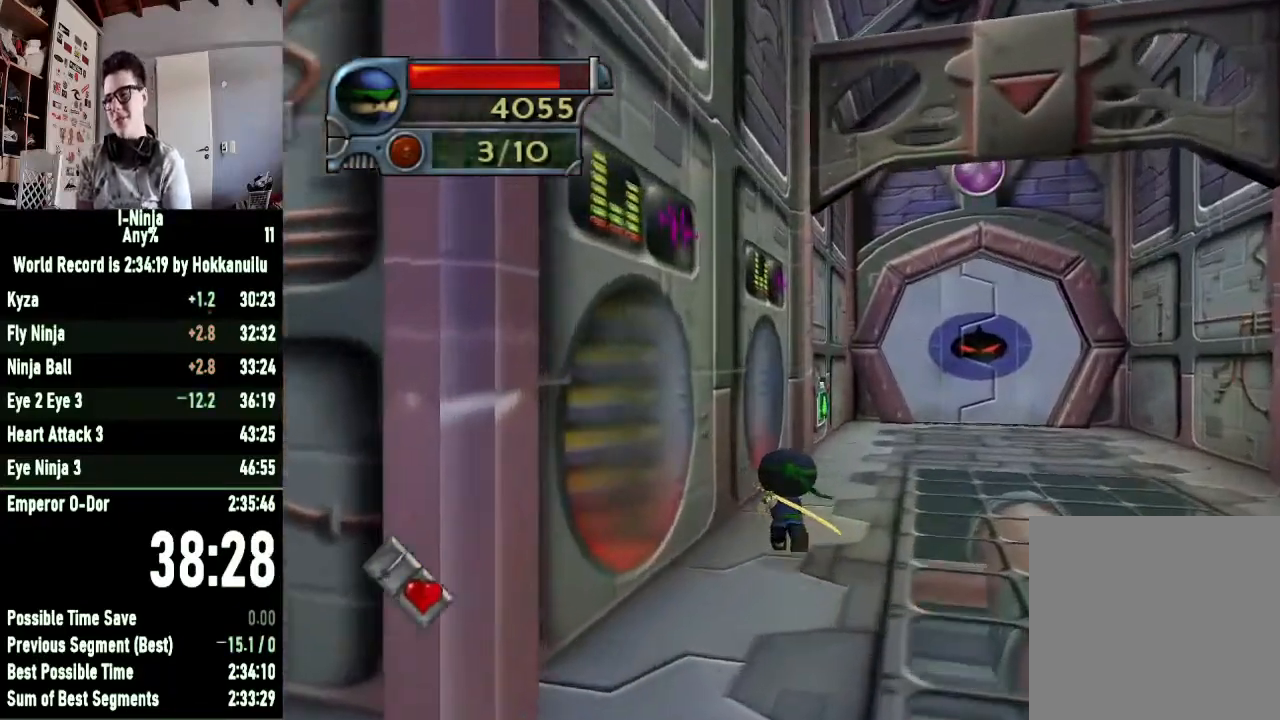
{"buttons": [], "left_stick": "up-right", "right_stick": "center", "events": []}
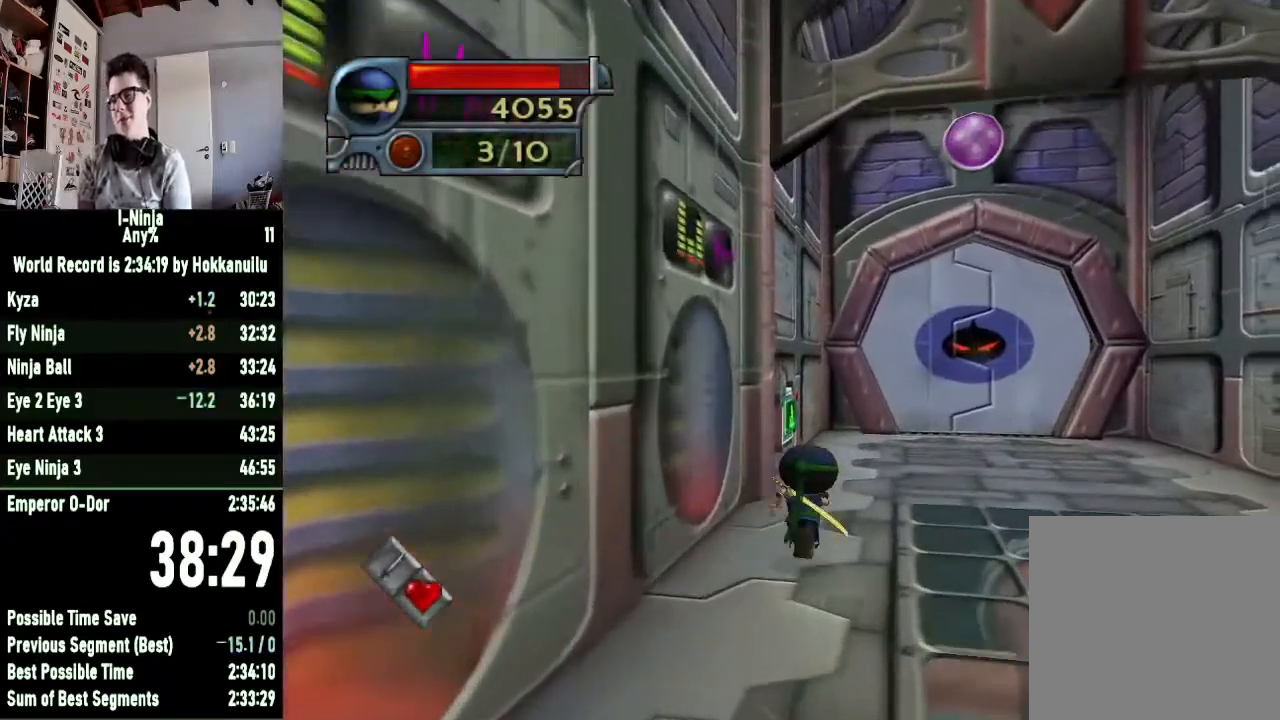
{"buttons": [], "left_stick": "up", "right_stick": "center", "events": [[167, "left_stick", "up"]]}
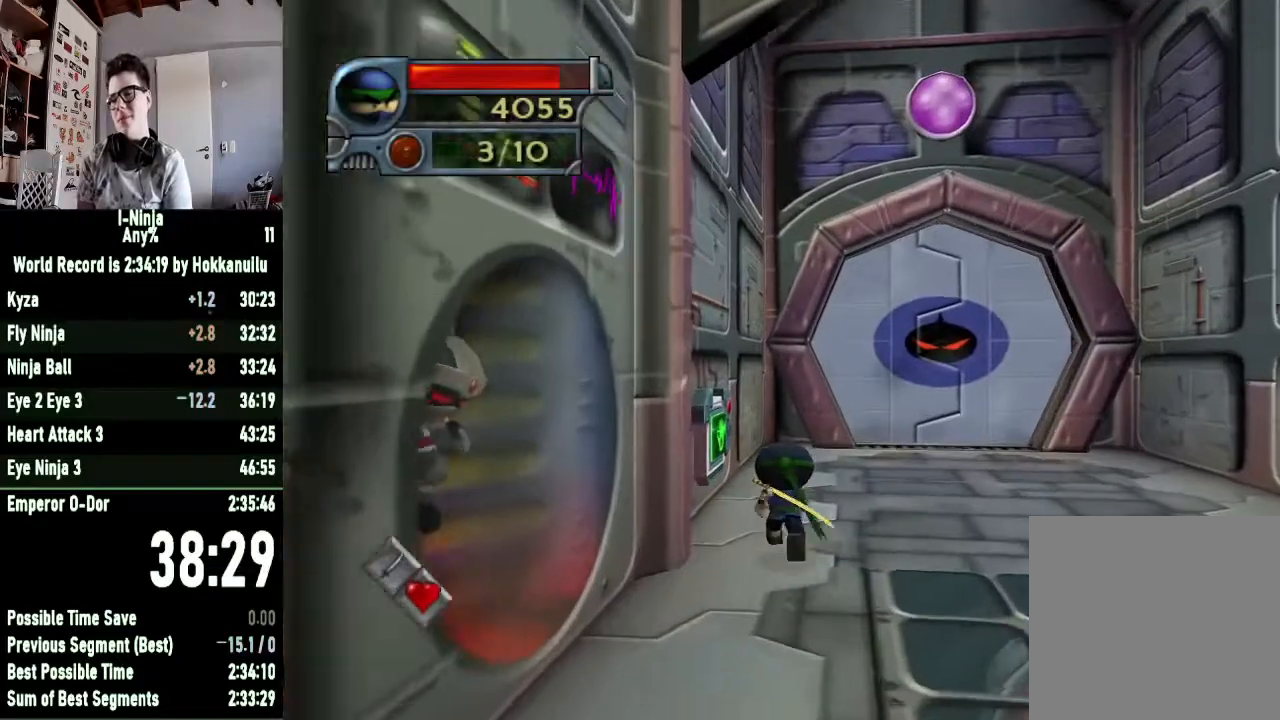
{"buttons": [], "left_stick": "up-right", "right_stick": "center", "events": [[100, "X", "down"], [267, "X", "up"], [300, "left_stick", "up-right"], [333, "A", "down"], [500, "A", "up"]]}
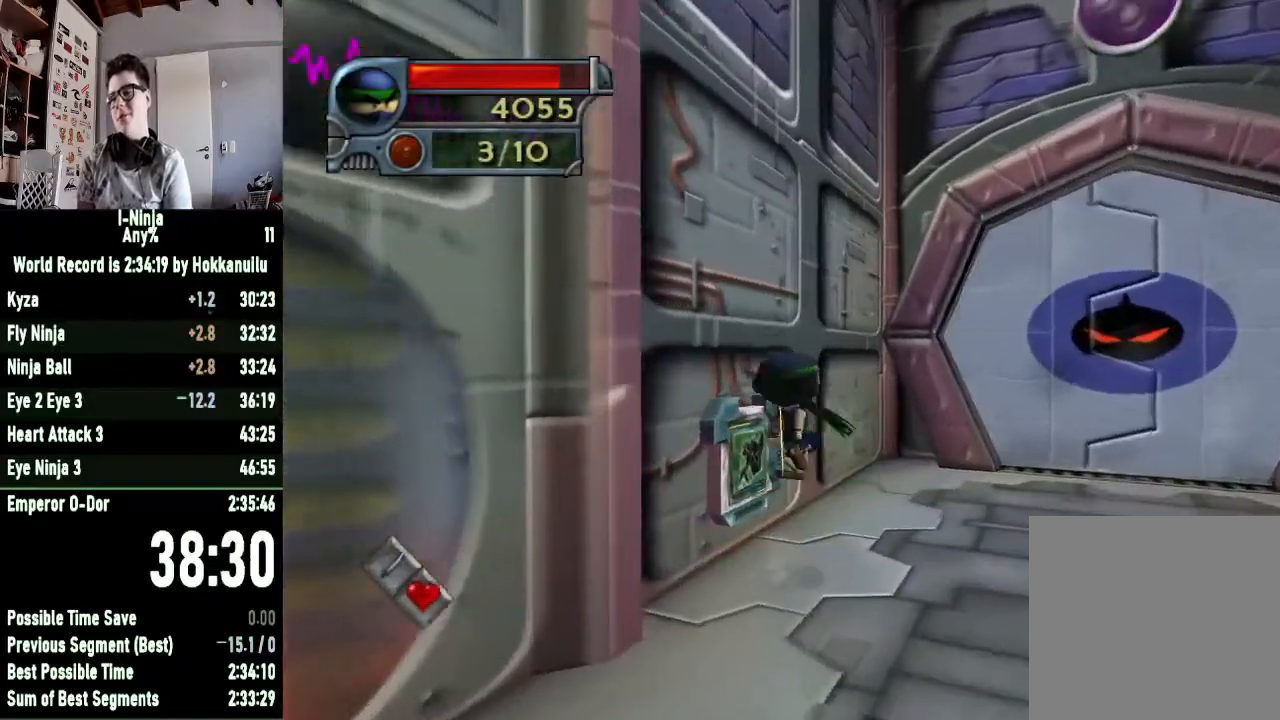
{"buttons": [], "left_stick": "up-right", "right_stick": "center", "events": [[100, "A", "down"], [233, "A", "up"]]}
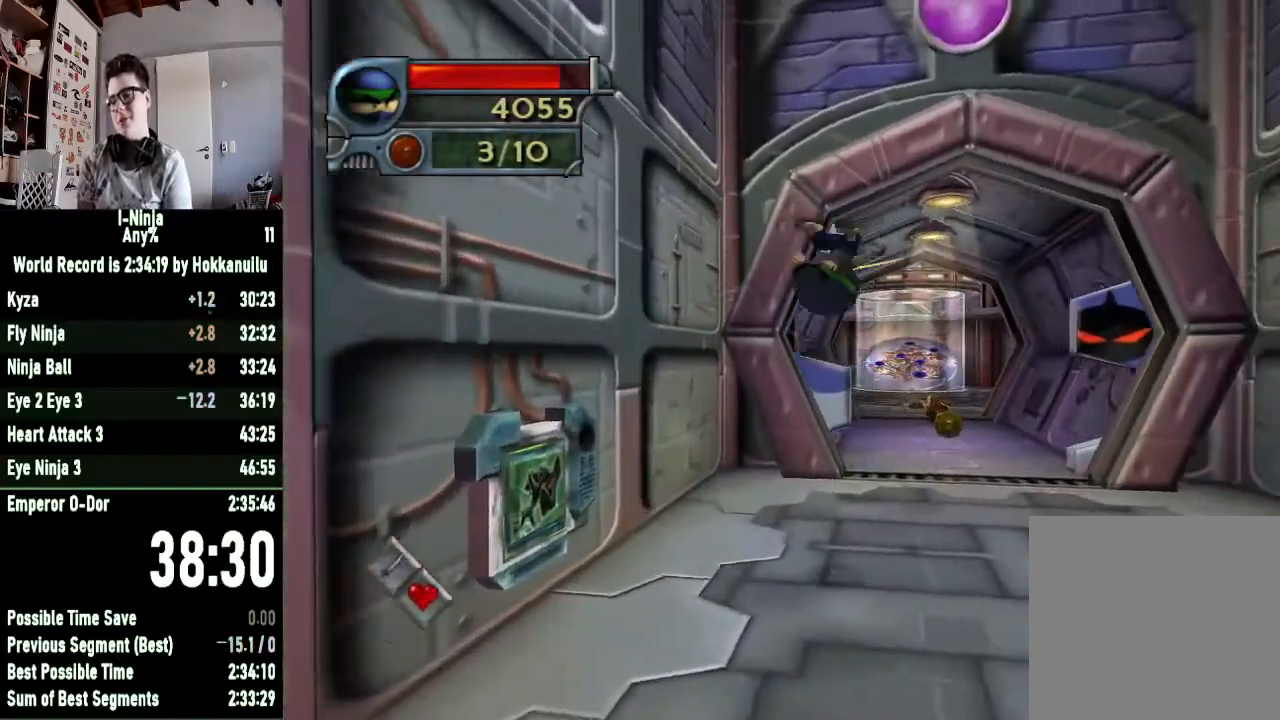
{"buttons": [], "left_stick": "up", "right_stick": "center", "events": [[233, "left_stick", "up"]]}
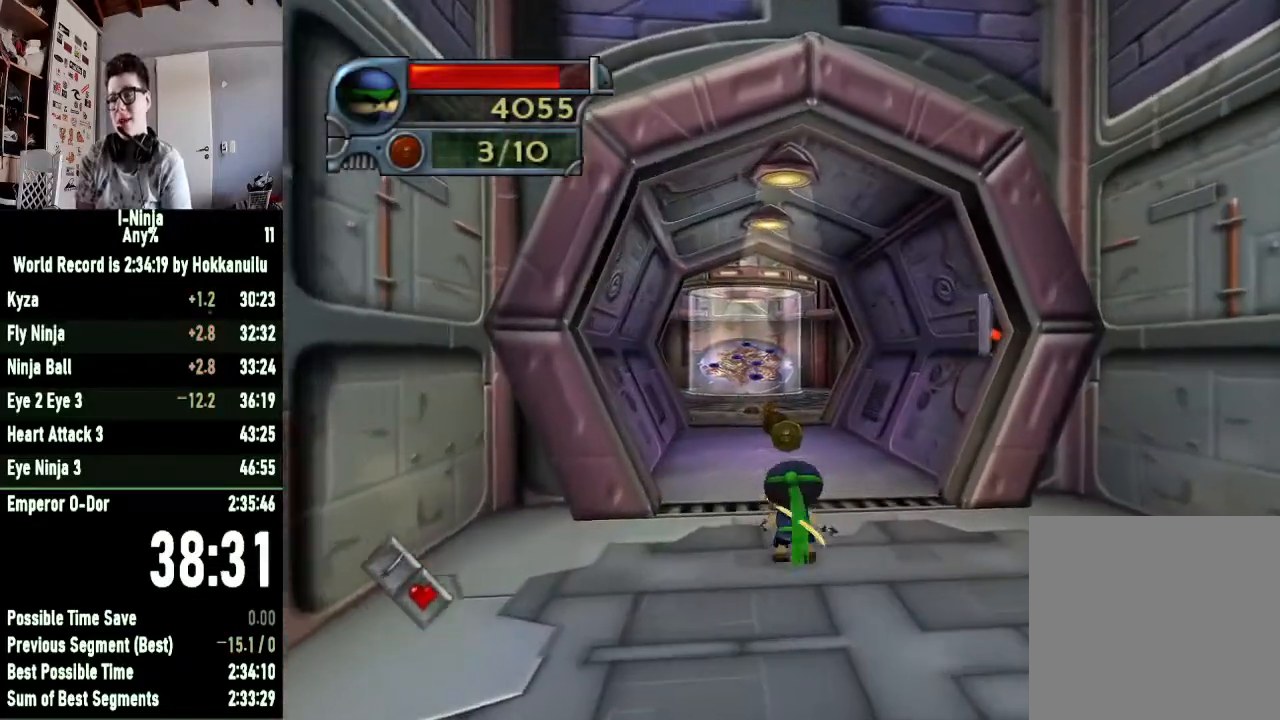
{"buttons": [], "left_stick": "up", "right_stick": "center", "events": []}
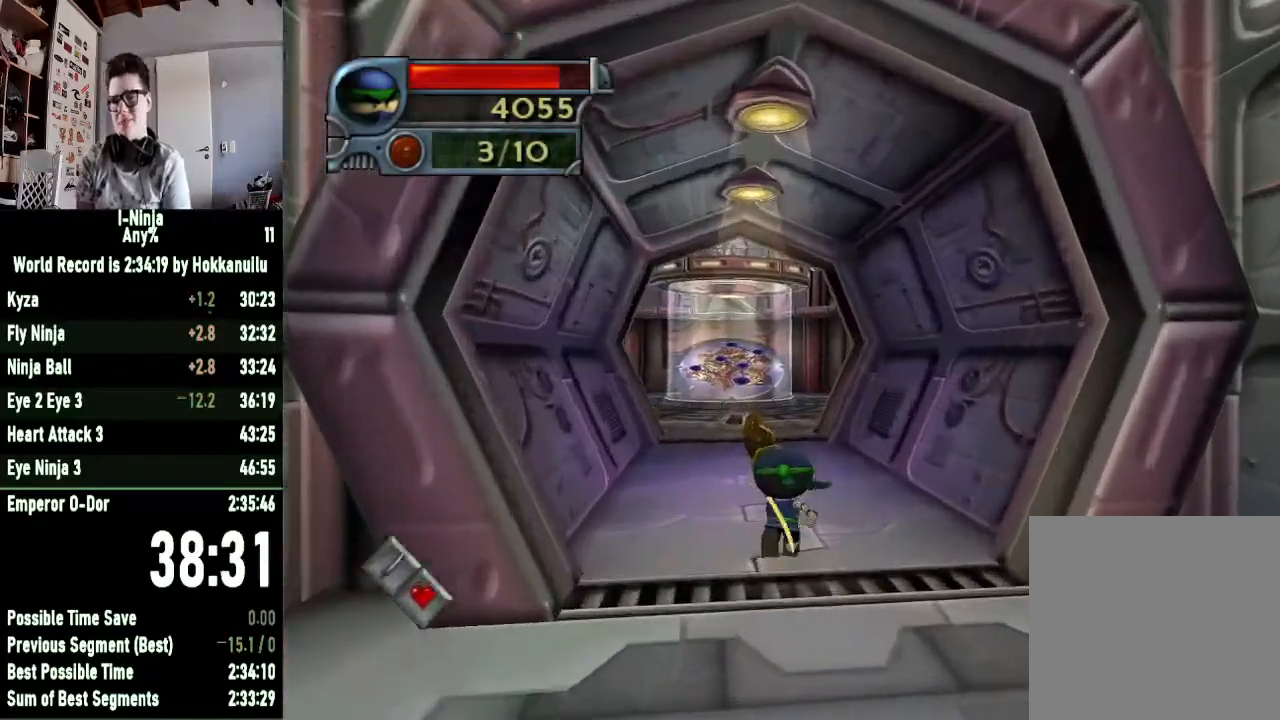
{"buttons": [], "left_stick": "up", "right_stick": "center", "events": [[167, "left_stick", "up-left"], [467, "left_stick", "up"]]}
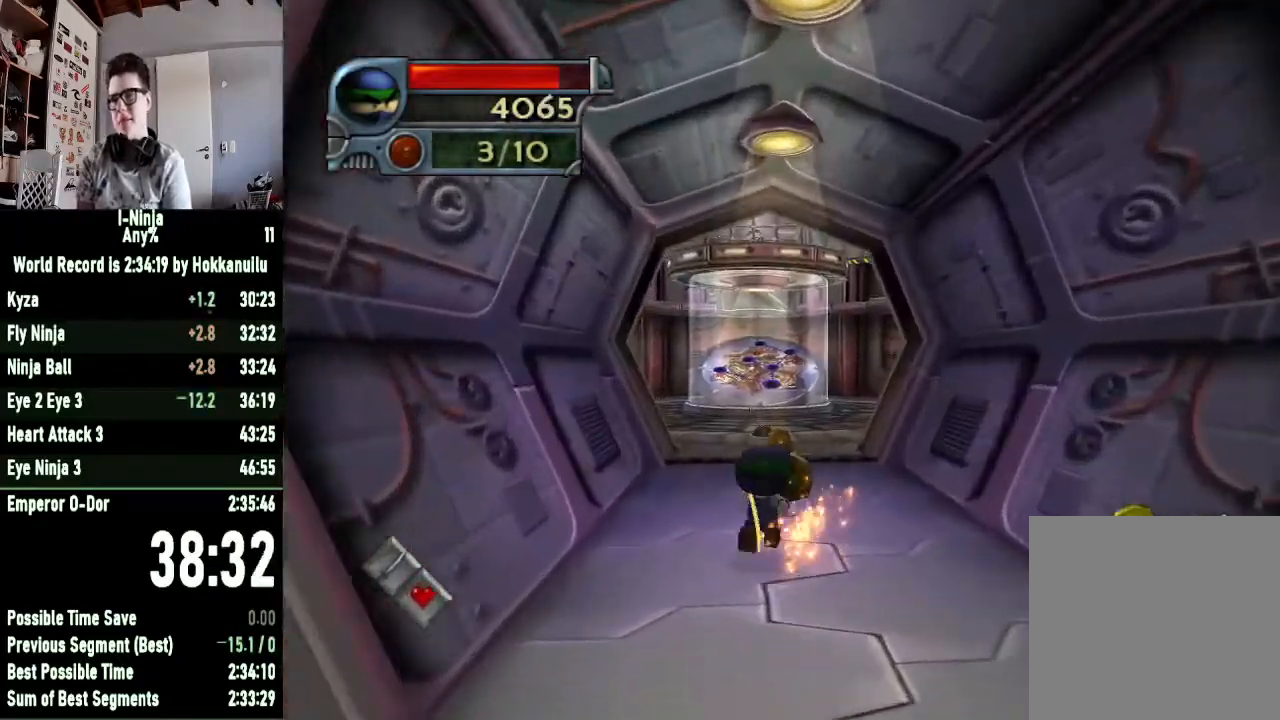
{"buttons": [], "left_stick": "up", "right_stick": "center", "events": []}
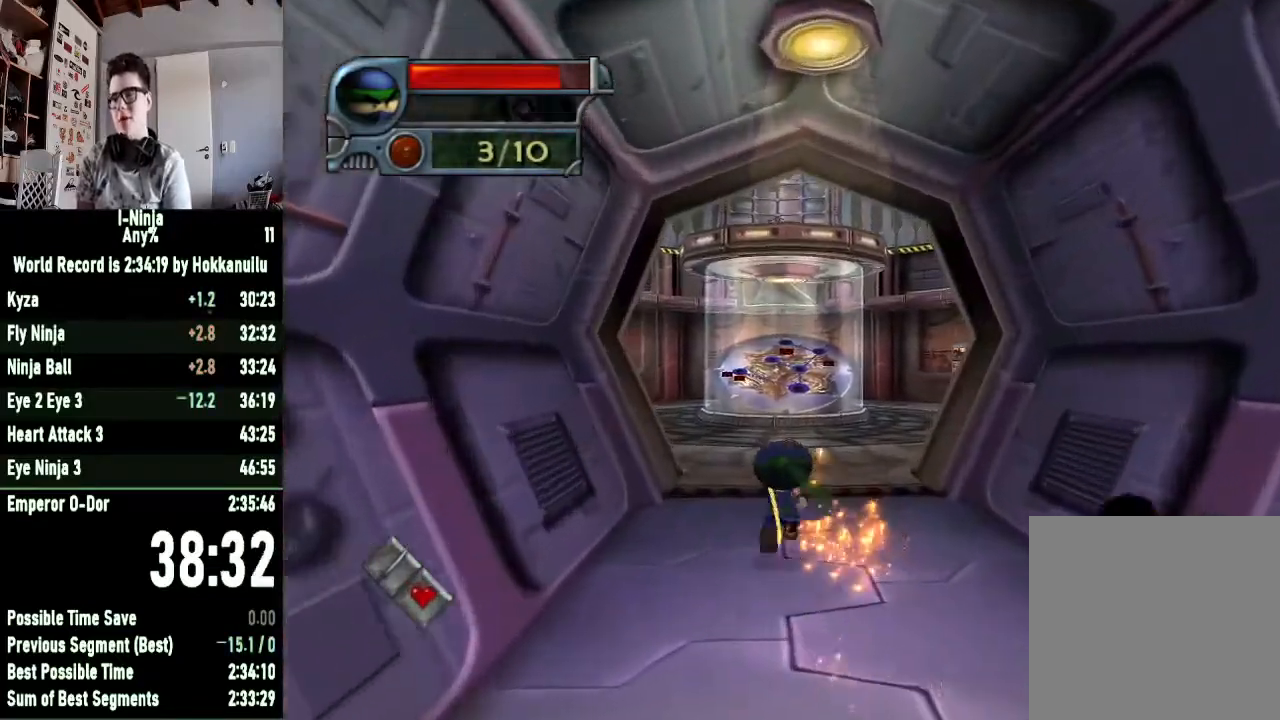
{"buttons": [], "left_stick": "up", "right_stick": "center", "events": []}
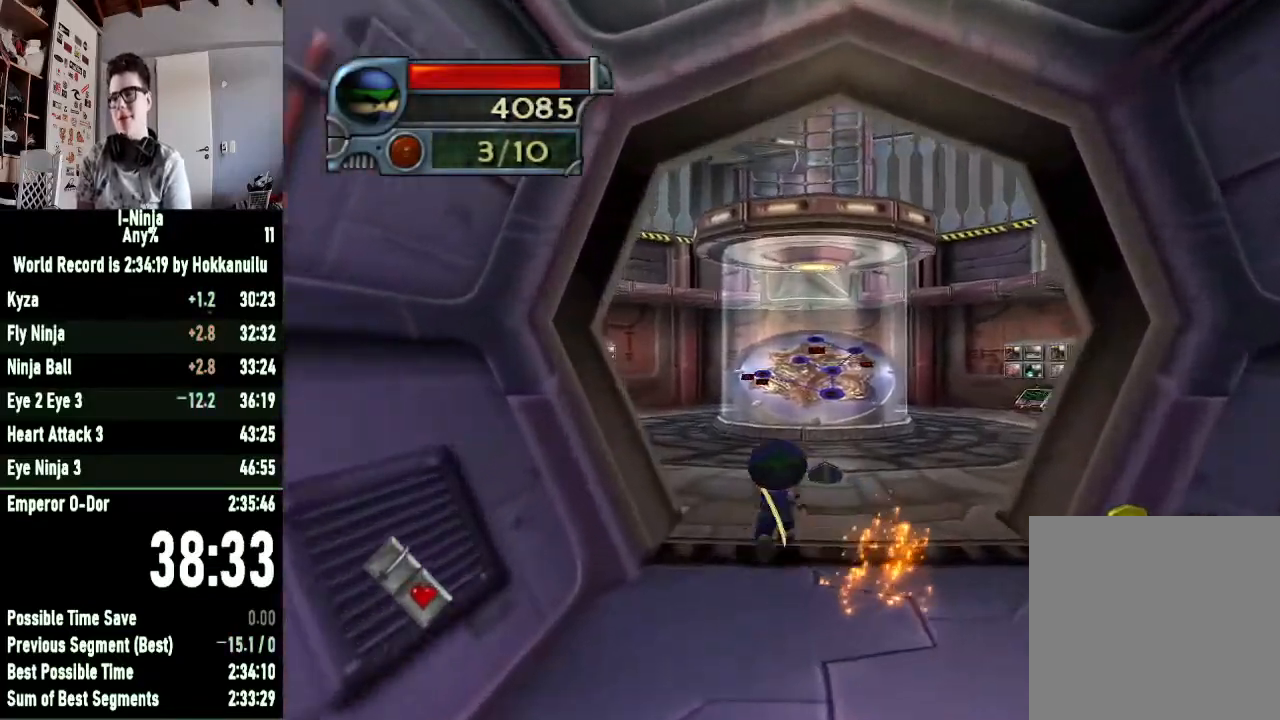
{"buttons": [], "left_stick": "up", "right_stick": "center", "events": []}
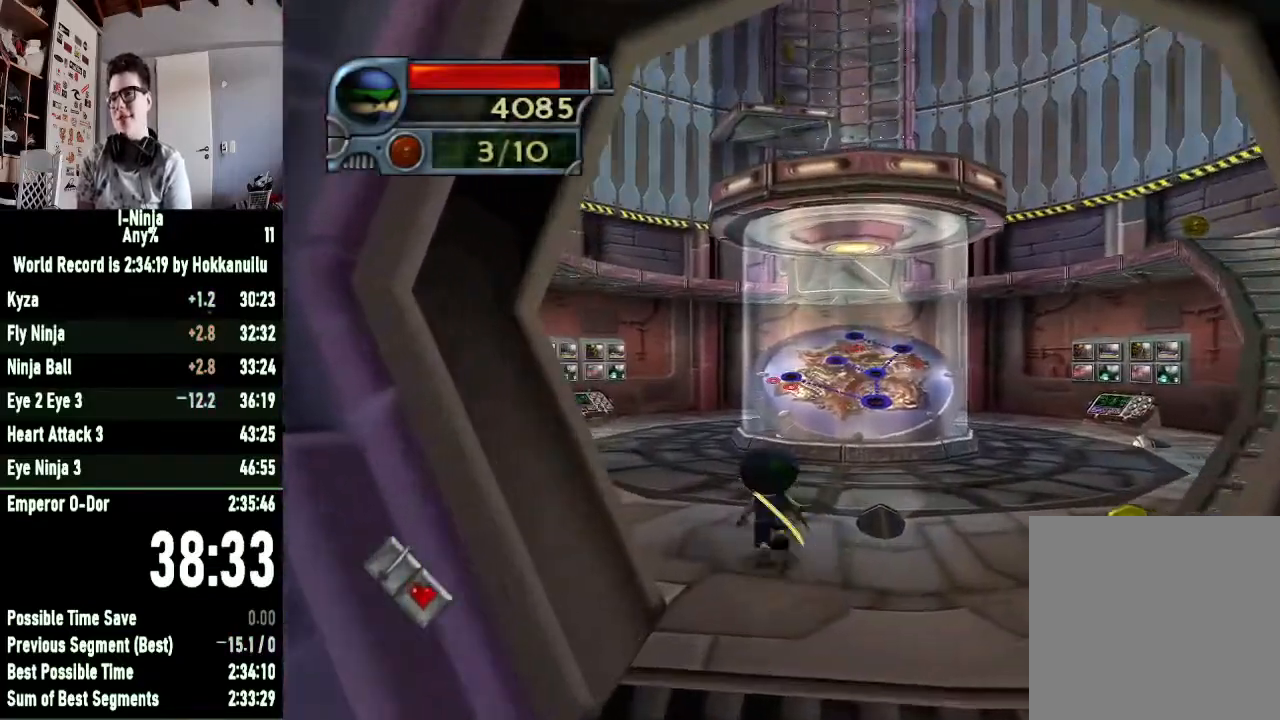
{"buttons": [], "left_stick": "up-left", "right_stick": "center", "events": [[67, "left_stick", "up-left"]]}
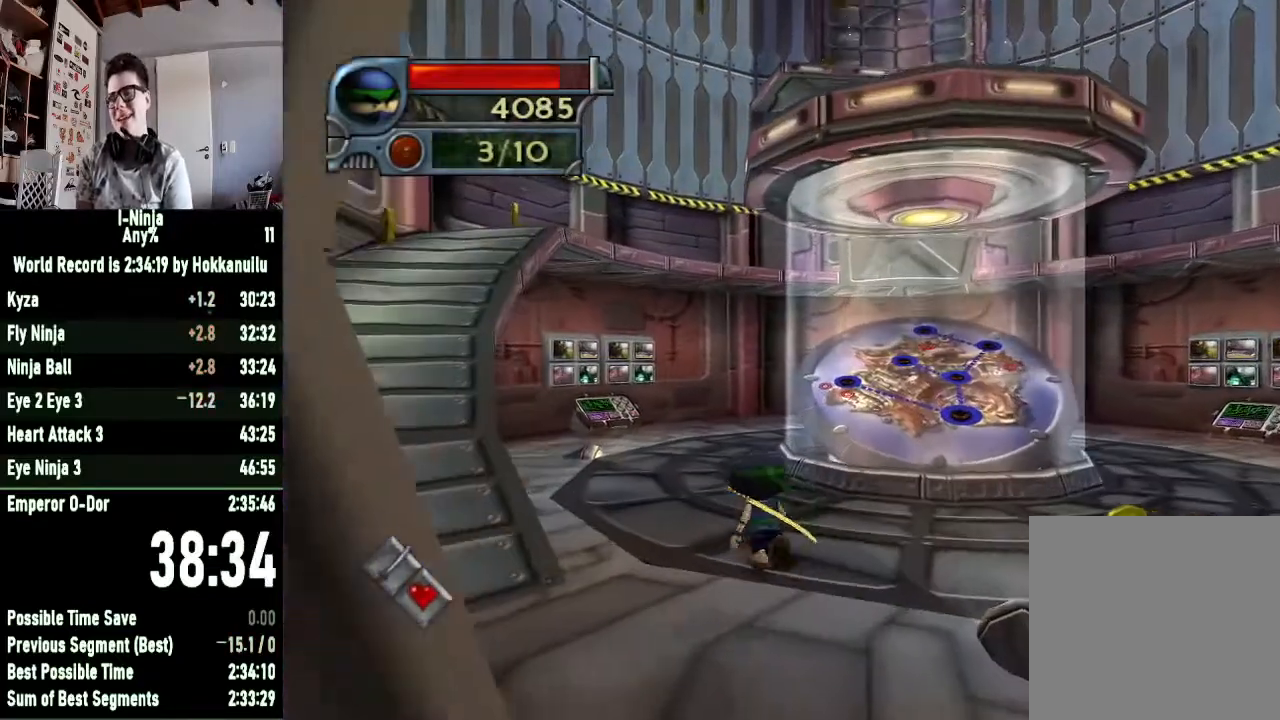
{"buttons": [], "left_stick": "up", "right_stick": "center", "events": [[333, "left_stick", "up"]]}
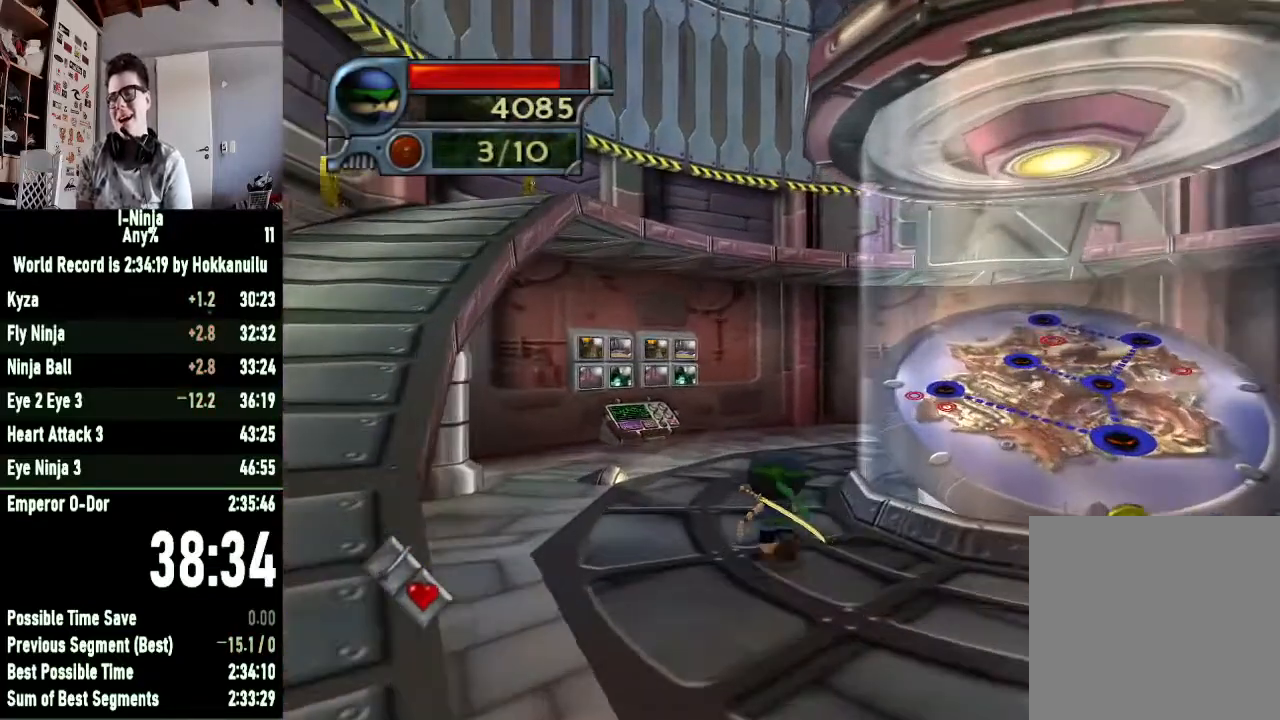
{"buttons": [], "left_stick": "up", "right_stick": "center", "events": [[133, "right_stick", "left"], [300, "right_stick", "center"]]}
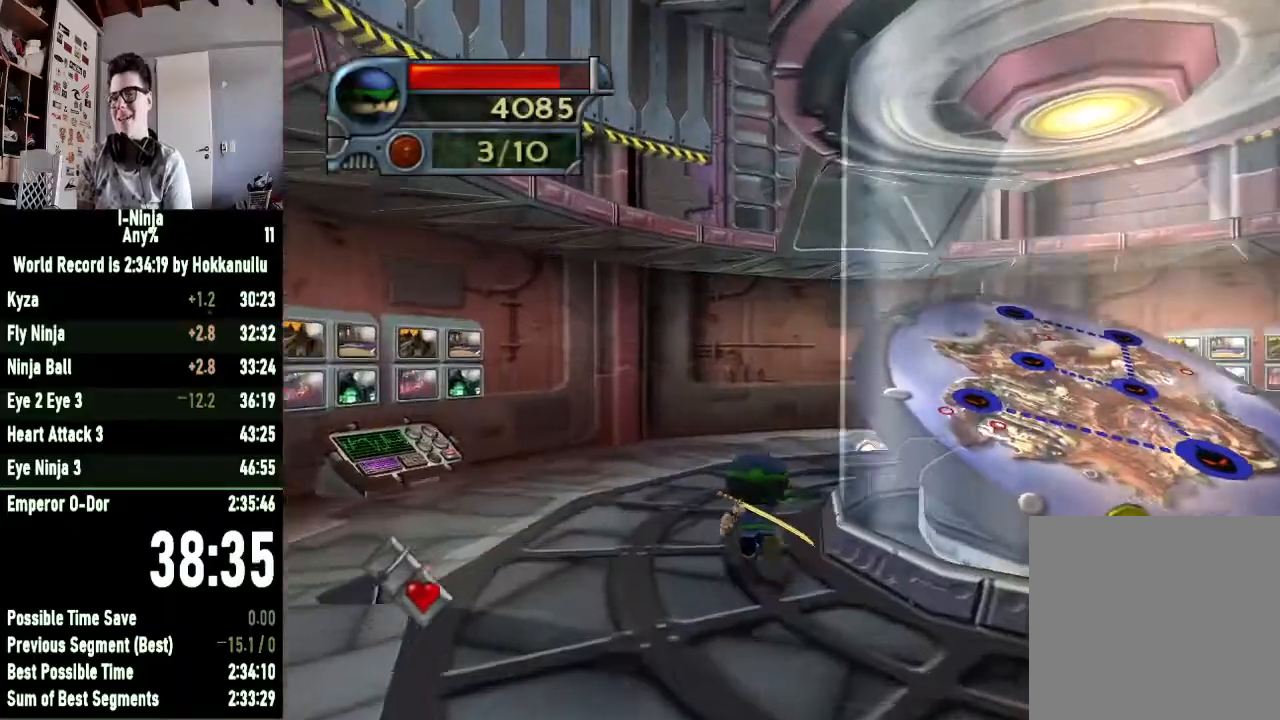
{"buttons": [], "left_stick": "up", "right_stick": "center", "events": [[200, "right_stick", "left"], [400, "right_stick", "center"]]}
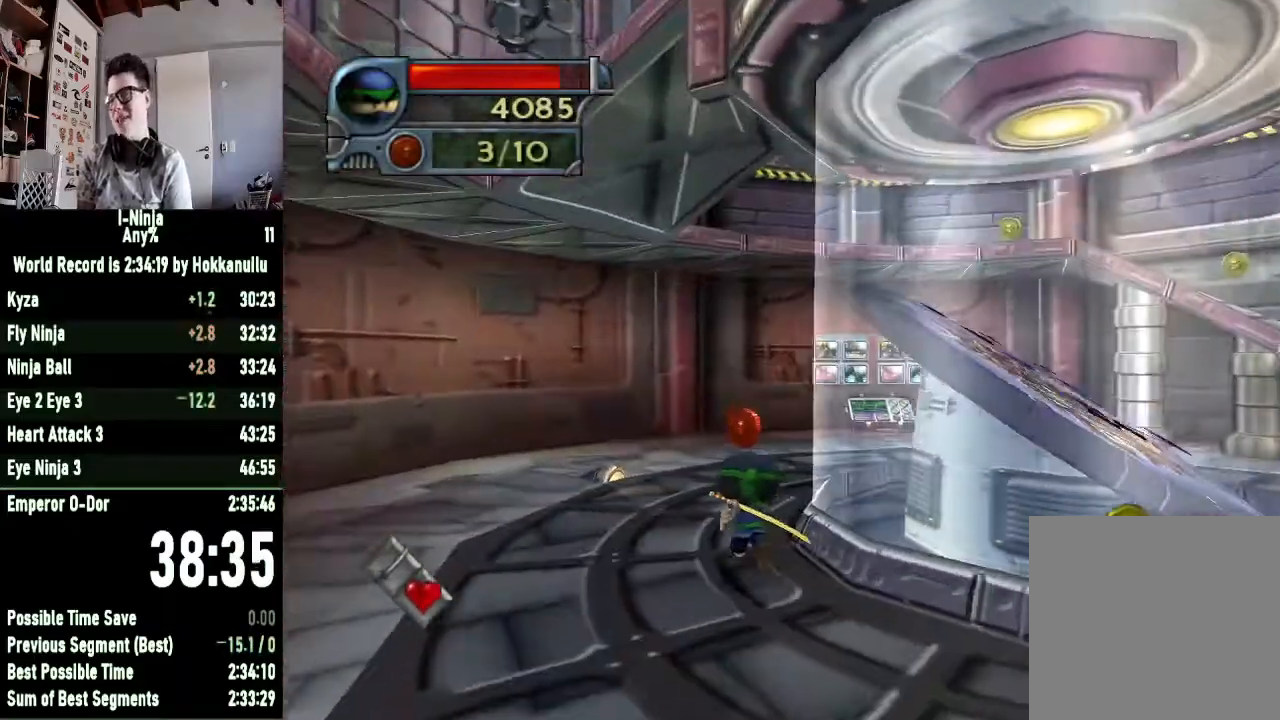
{"buttons": [], "left_stick": "down", "right_stick": "center", "events": [[167, "left_stick", "up-left"], [500, "left_stick", "down"]]}
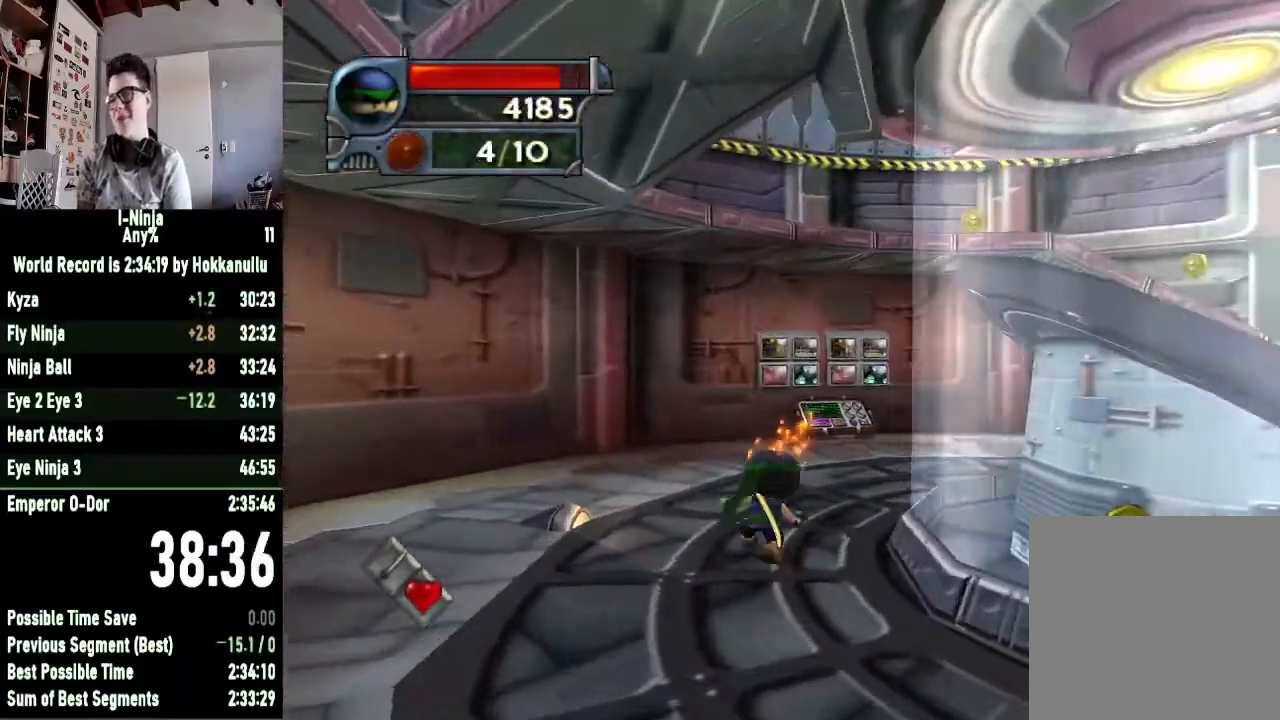
{"buttons": [], "left_stick": "down", "right_stick": "right", "events": [[133, "right_stick", "right"]]}
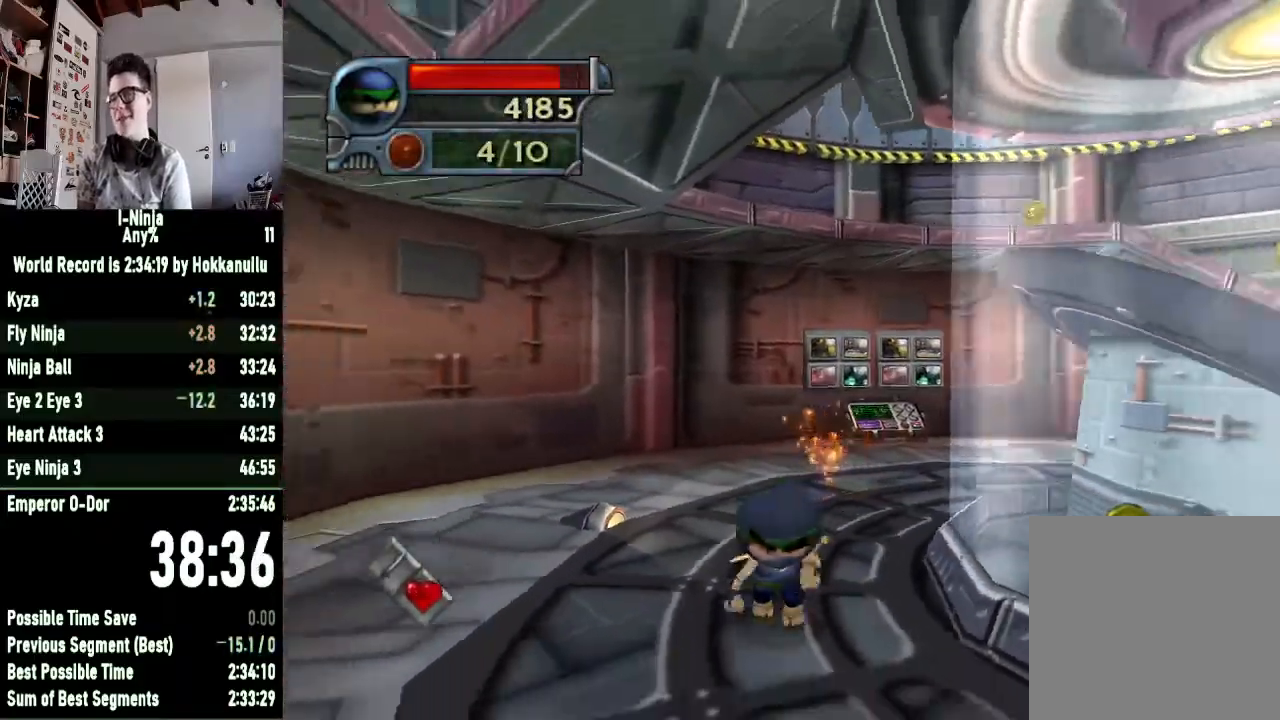
{"buttons": [], "left_stick": "down", "right_stick": "right", "events": []}
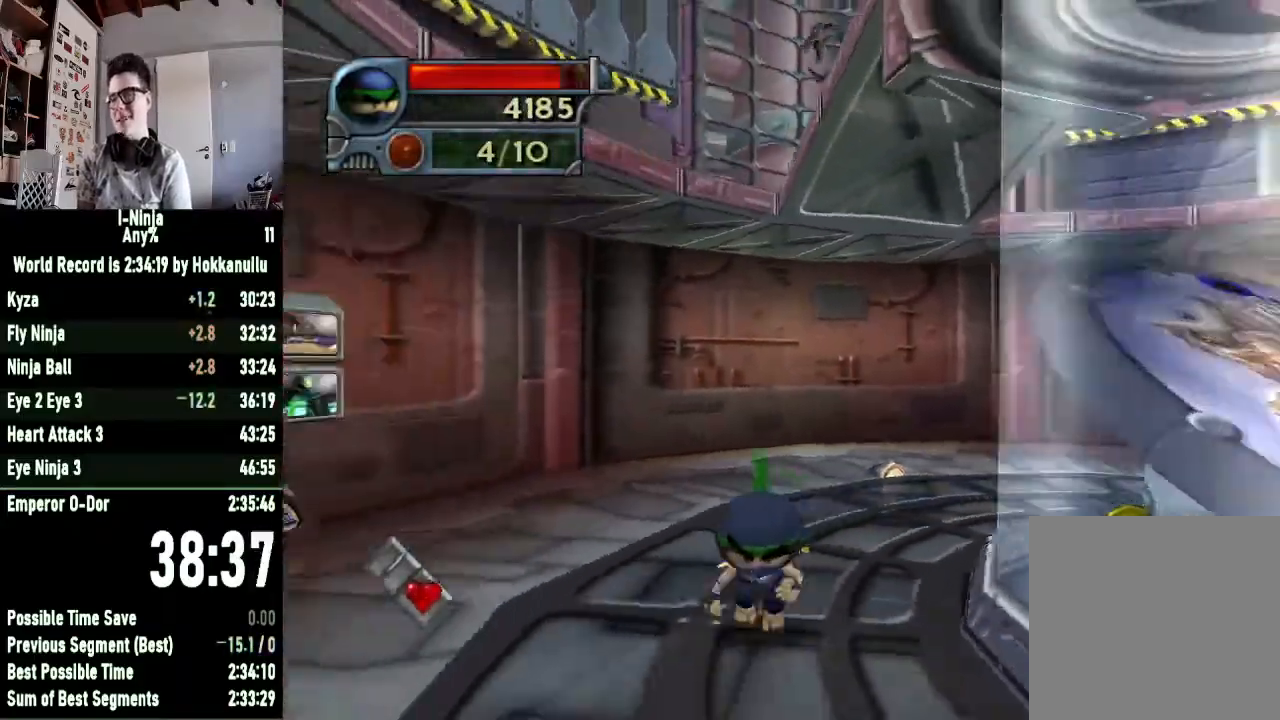
{"buttons": ["A"], "left_stick": "down-left", "right_stick": "center", "events": [[167, "right_stick", "center"], [233, "left_stick", "down-left"], [333, "A", "down"]]}
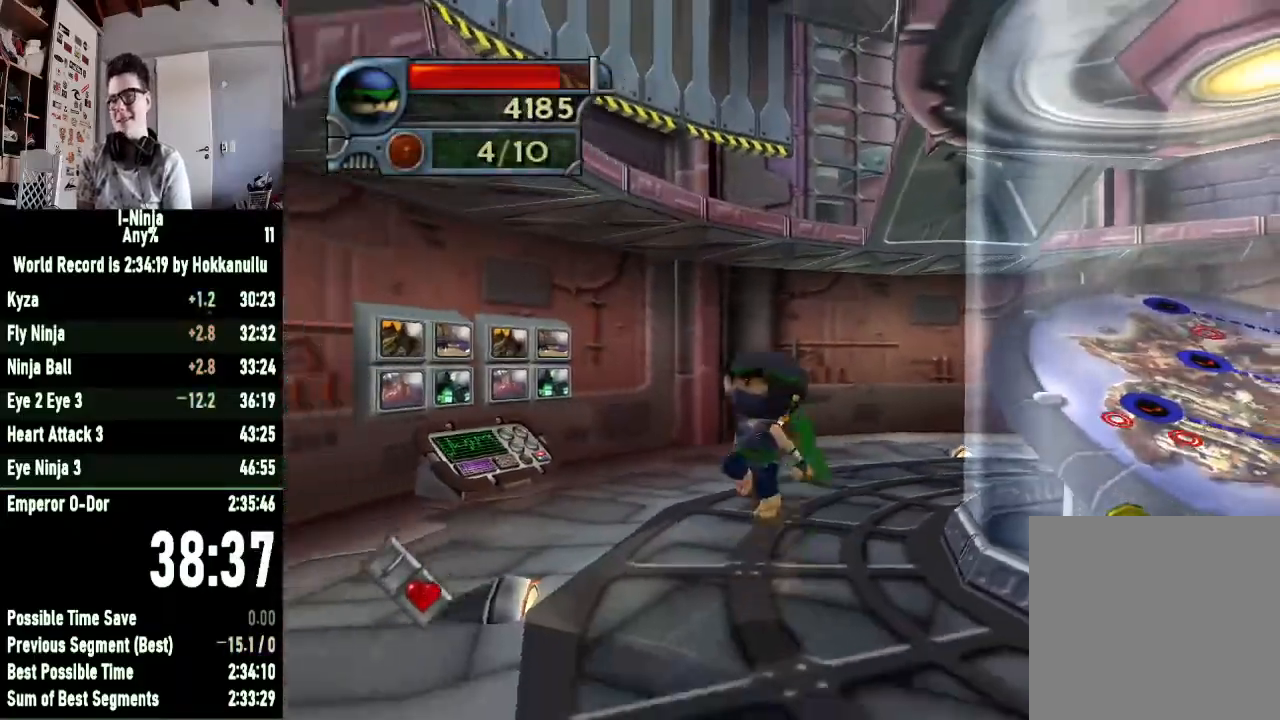
{"buttons": ["A"], "left_stick": "left", "right_stick": "center", "events": [[100, "A", "up"], [233, "A", "down"], [467, "left_stick", "left"]]}
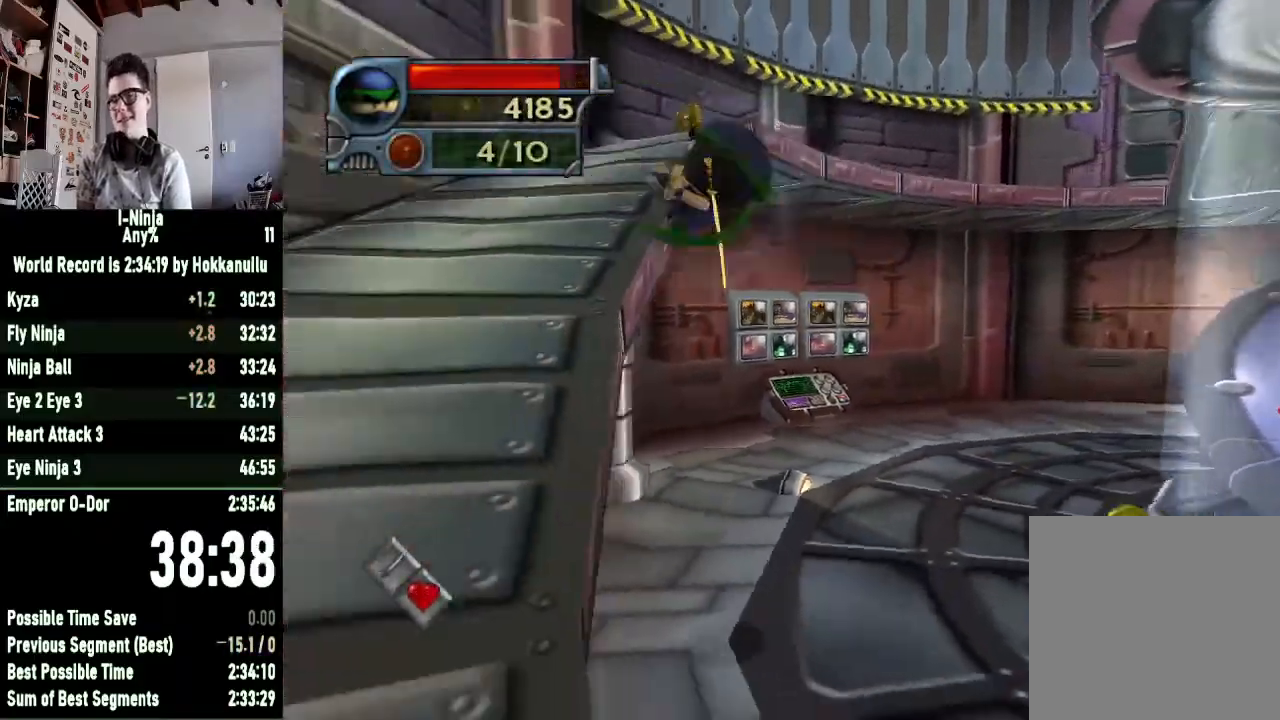
{"buttons": [], "left_stick": "up", "right_stick": "left", "events": [[67, "A", "up"], [100, "left_stick", "up-left"], [200, "left_stick", "up"], [500, "right_stick", "left"]]}
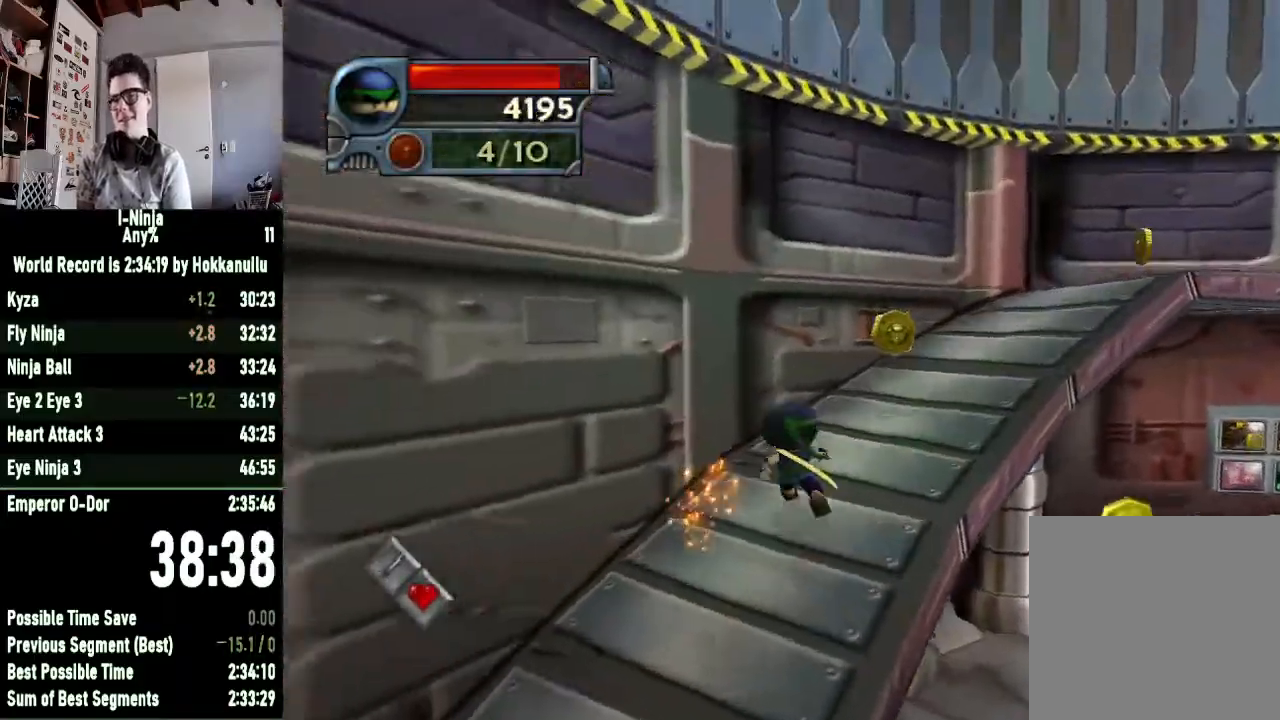
{"buttons": [], "left_stick": "right", "right_stick": "center", "events": [[67, "left_stick", "up-right"], [267, "right_stick", "center"], [367, "left_stick", "right"]]}
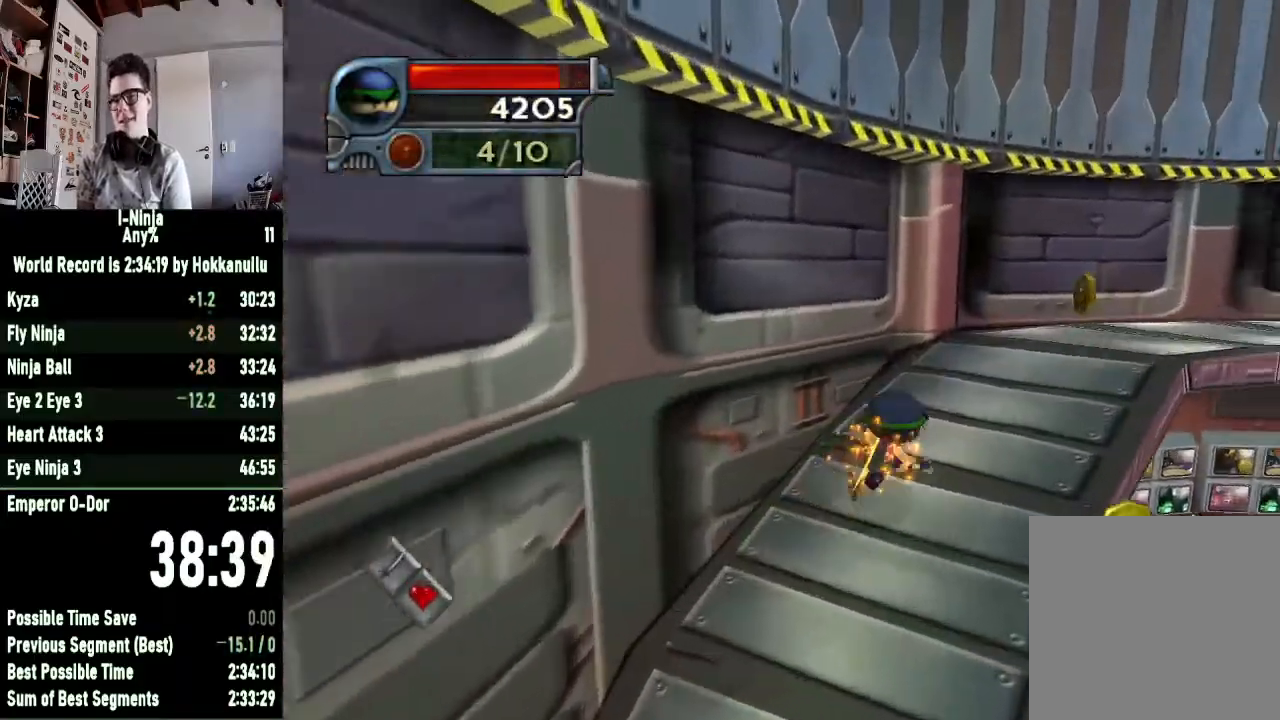
{"buttons": ["A"], "left_stick": "right", "right_stick": "center", "events": [[367, "A", "down"]]}
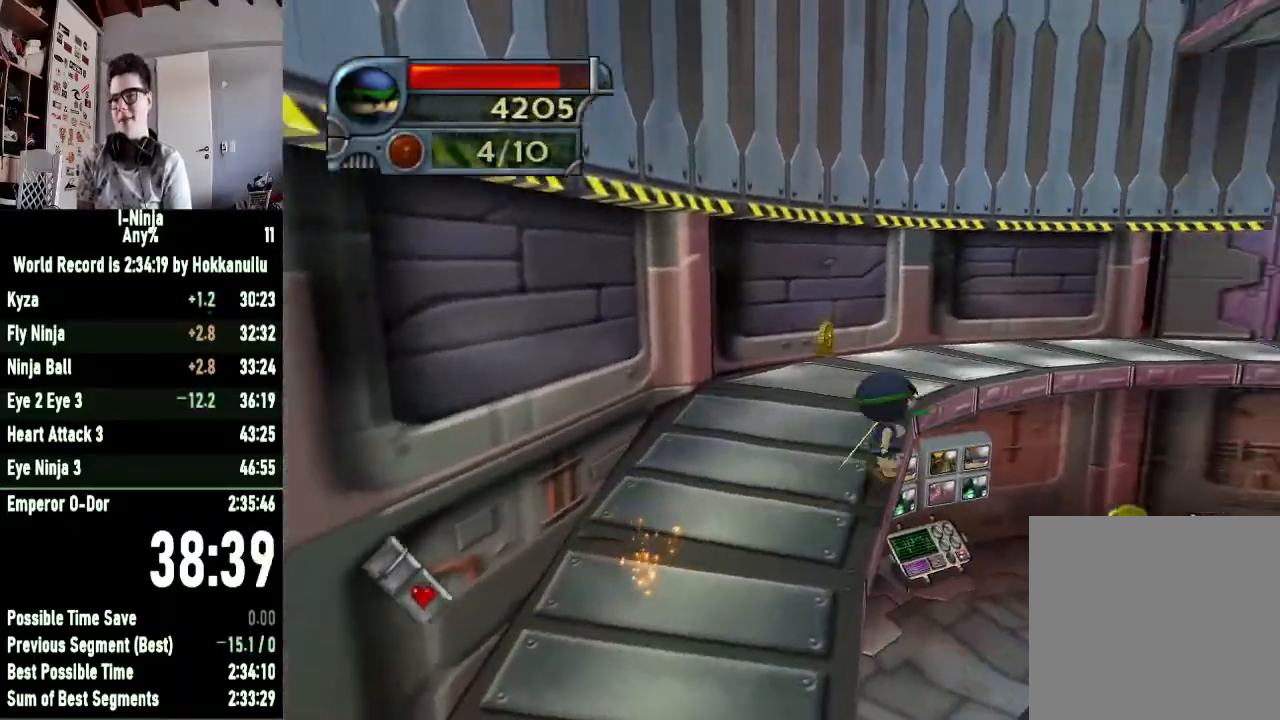
{"buttons": ["A"], "left_stick": "right", "right_stick": "center", "events": [[133, "A", "up"], [267, "A", "down"]]}